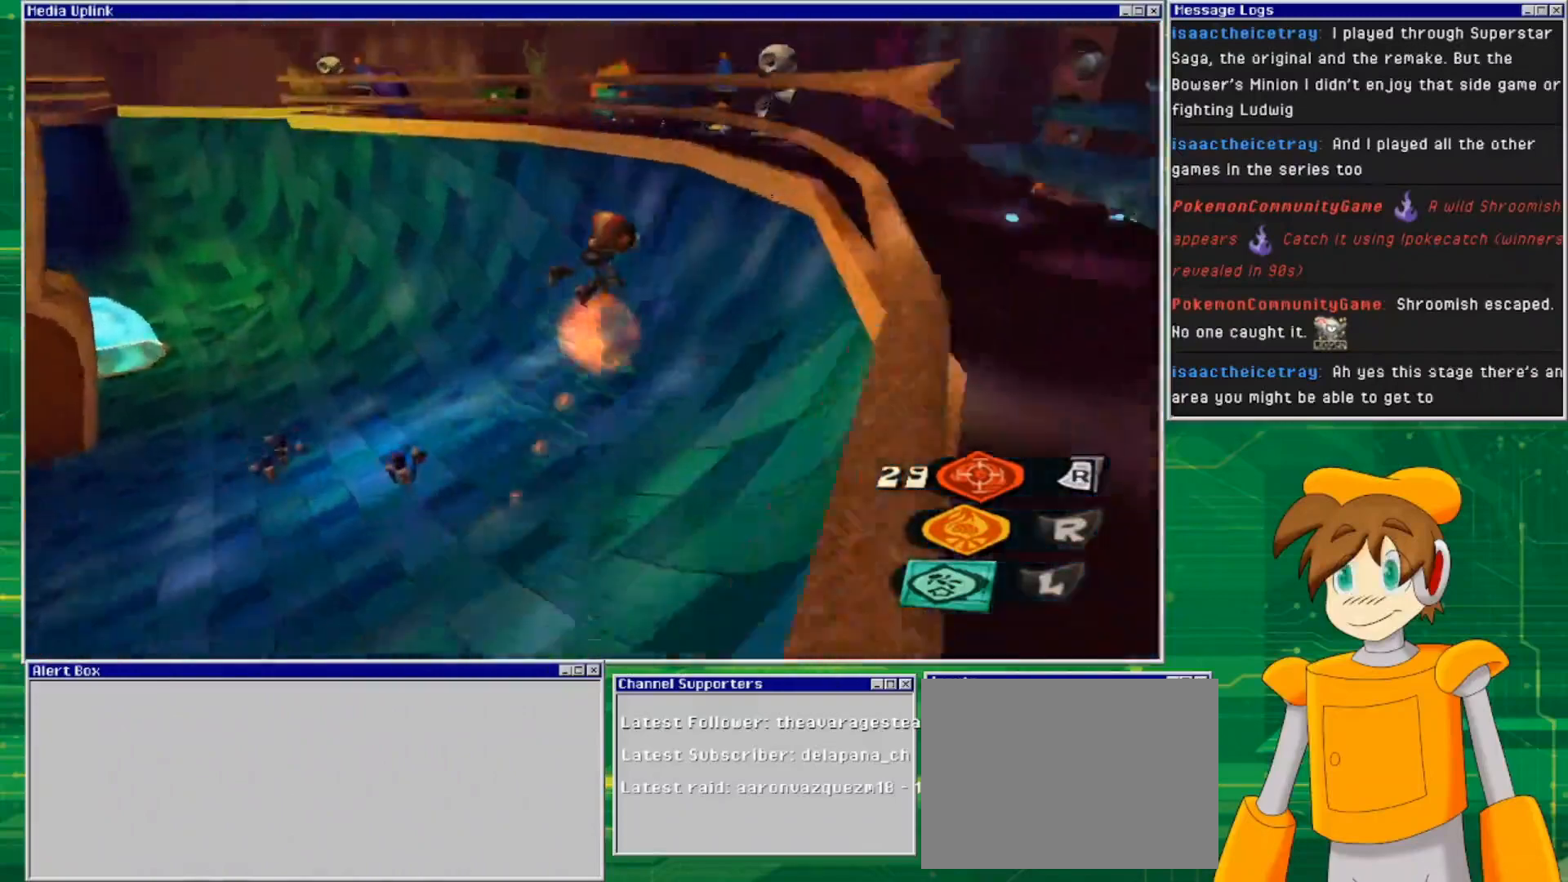
Gameplay with a controller (PlayStation layout); each line is a JSON object with the inputs held at the frame after it. "events" lists button and stick changes between this image and that frame as [ms after this image, input, new state], when the widget could be followed in between. Not read: L3 R3.
{"buttons": ["CROSS"], "left_stick": "up-right", "right_stick": "center", "events": [[333, "left_stick", "up-right"]]}
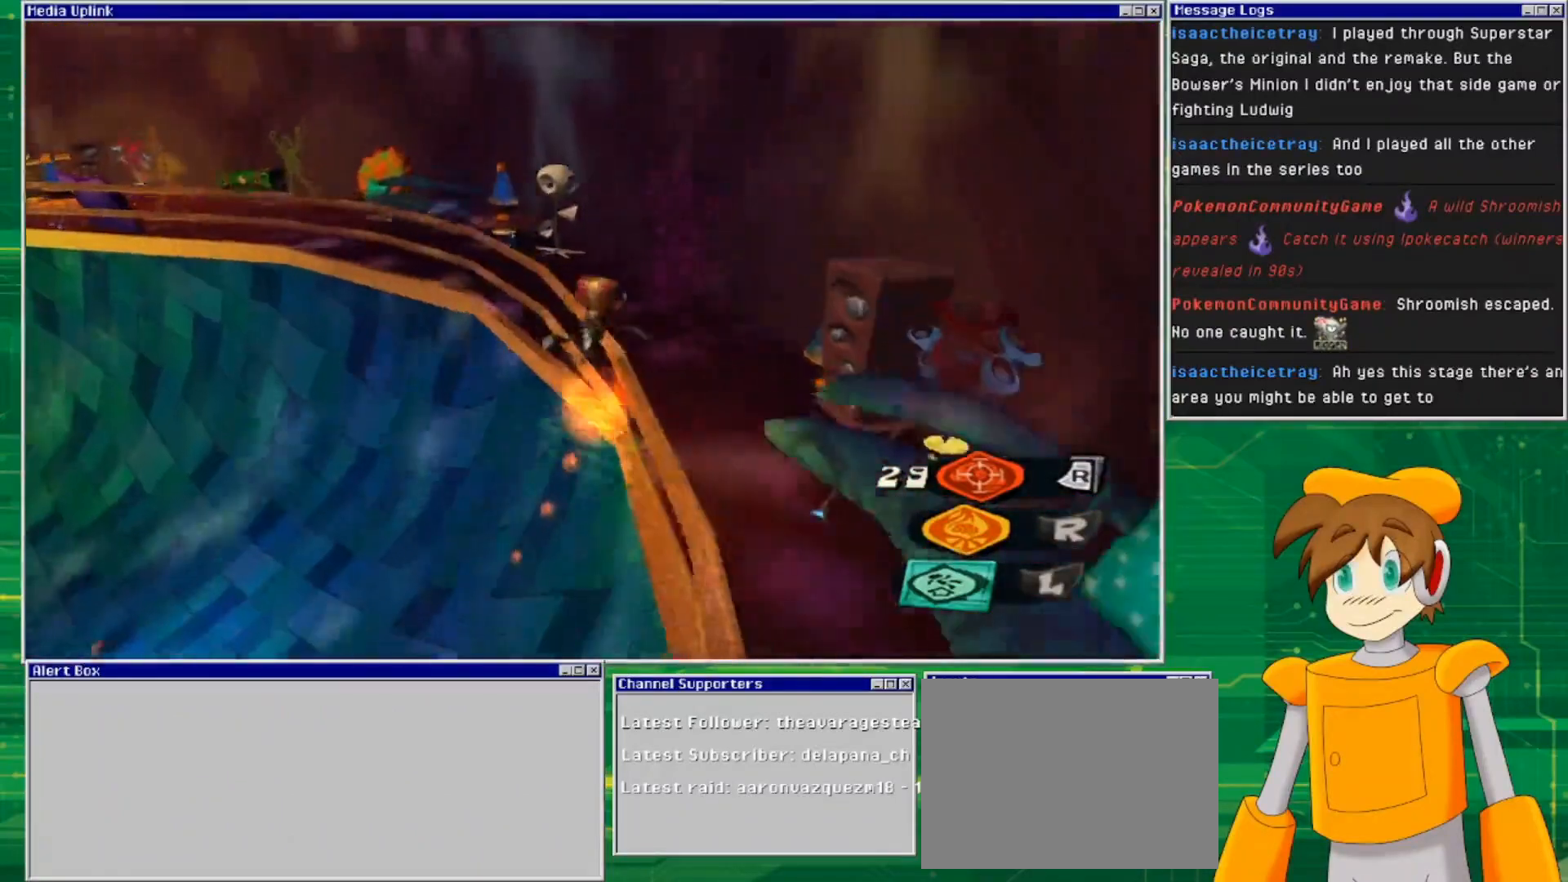
{"buttons": [], "left_stick": "up-right", "right_stick": "center", "events": [[33, "CROSS", "up"]]}
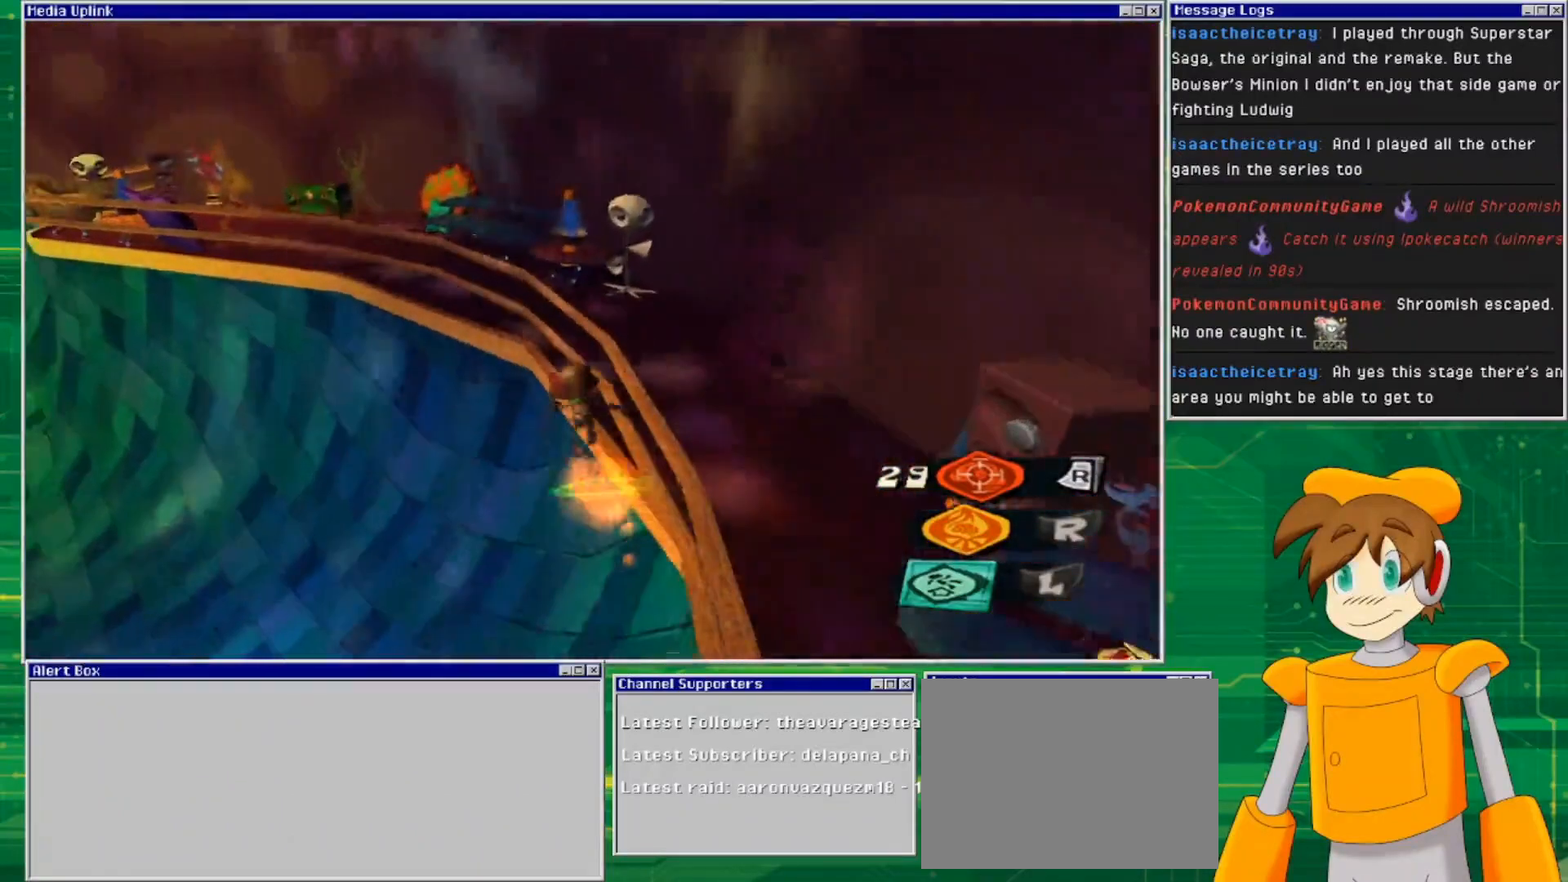
{"buttons": [], "left_stick": "up", "right_stick": "center", "events": [[367, "left_stick", "up"]]}
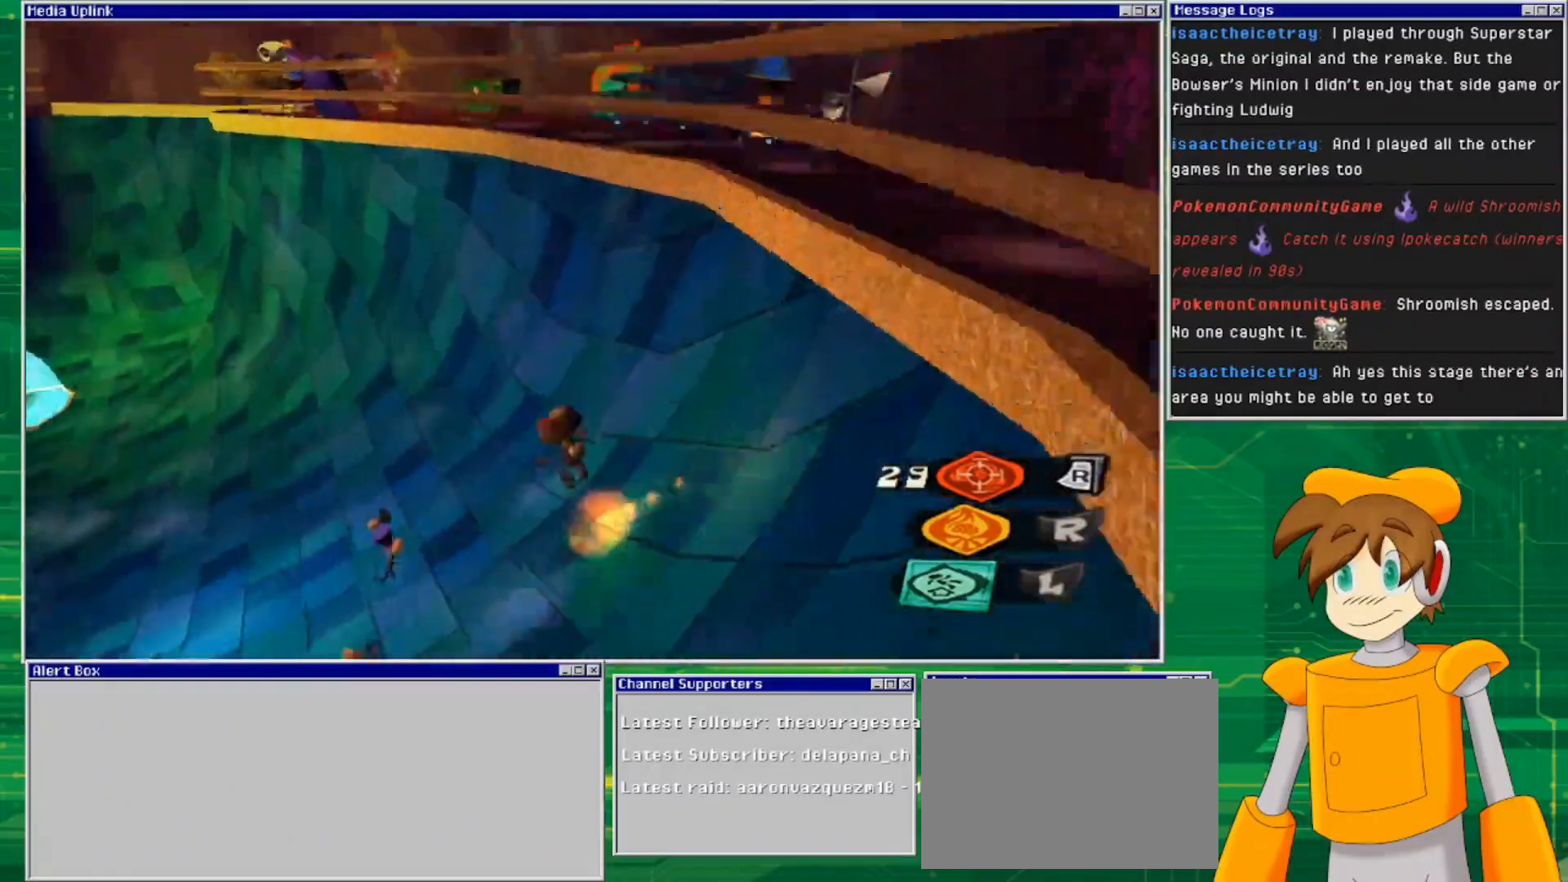
{"buttons": [], "left_stick": "up", "right_stick": "center", "events": []}
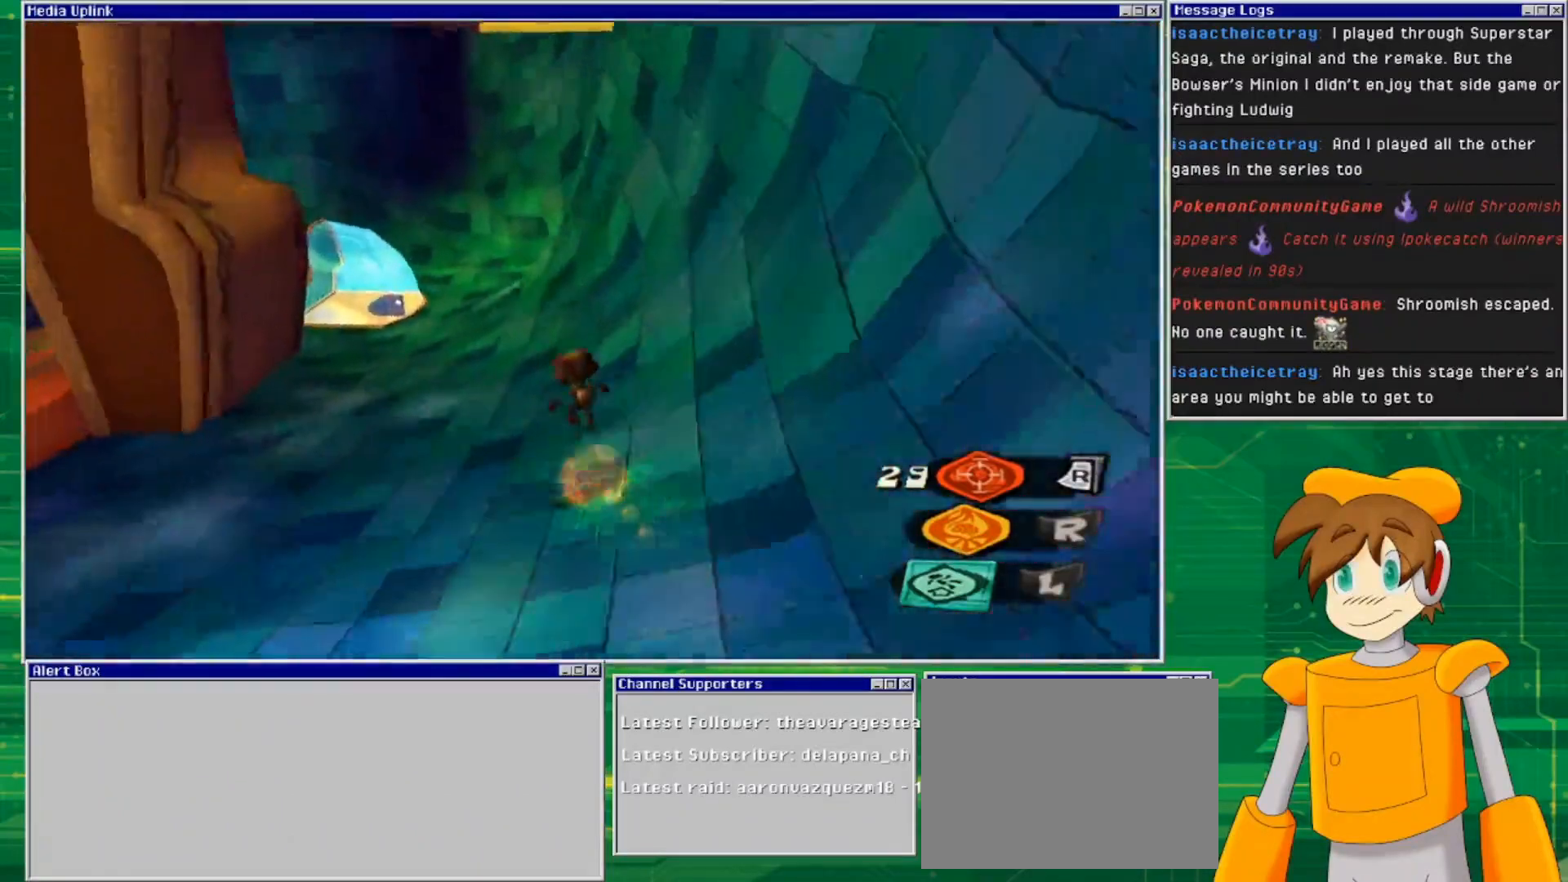
{"buttons": [], "left_stick": "up", "right_stick": "center", "events": [[267, "left_stick", "up-left"], [500, "left_stick", "up"]]}
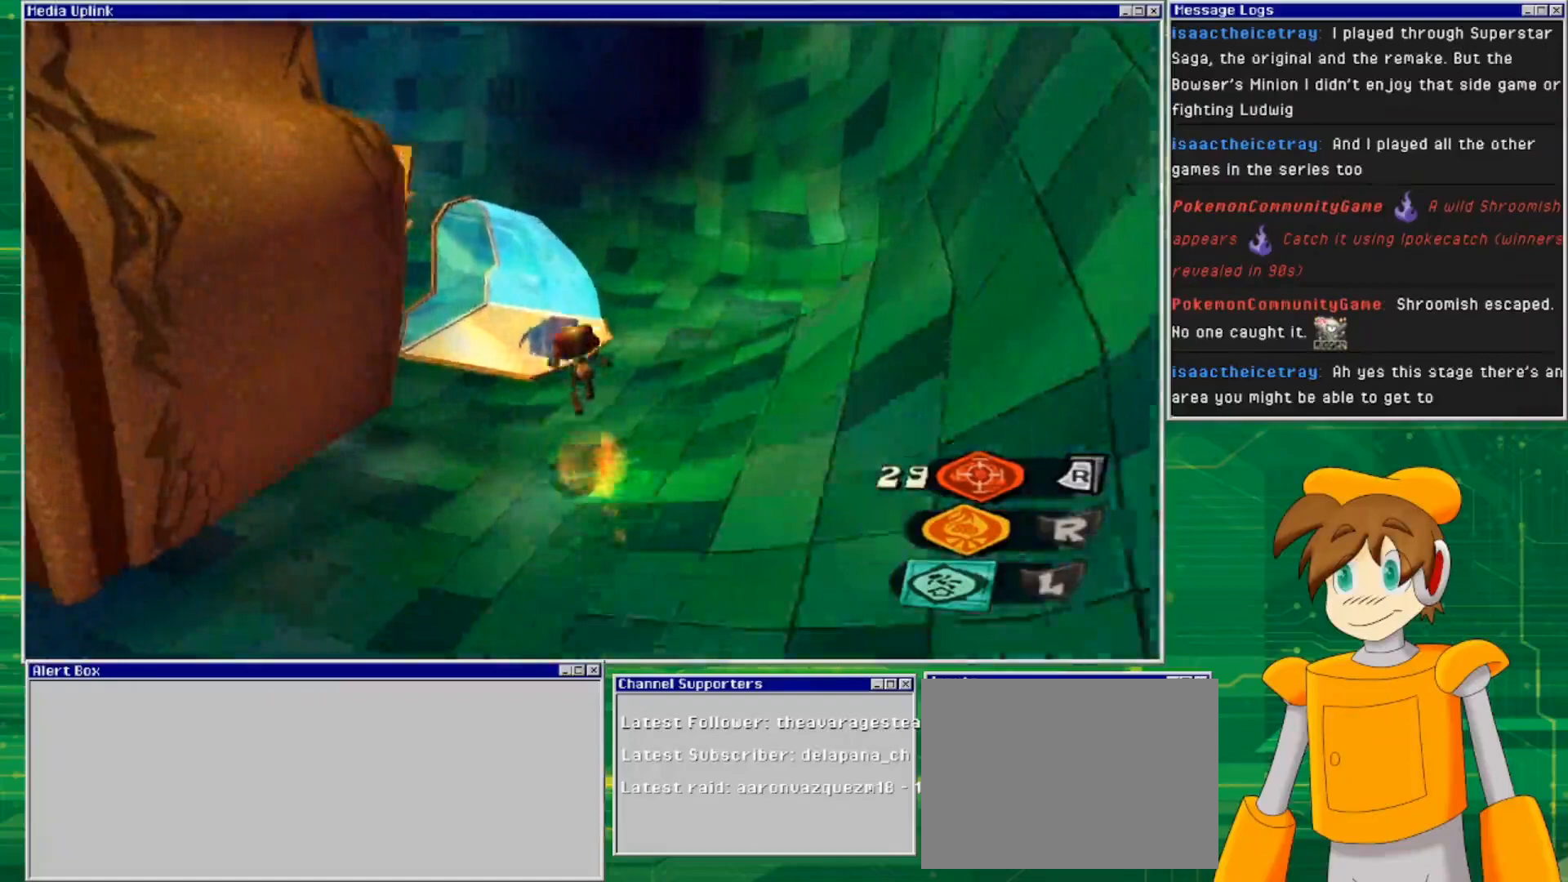
{"buttons": ["CROSS"], "left_stick": "up", "right_stick": "center", "events": [[267, "CROSS", "down"]]}
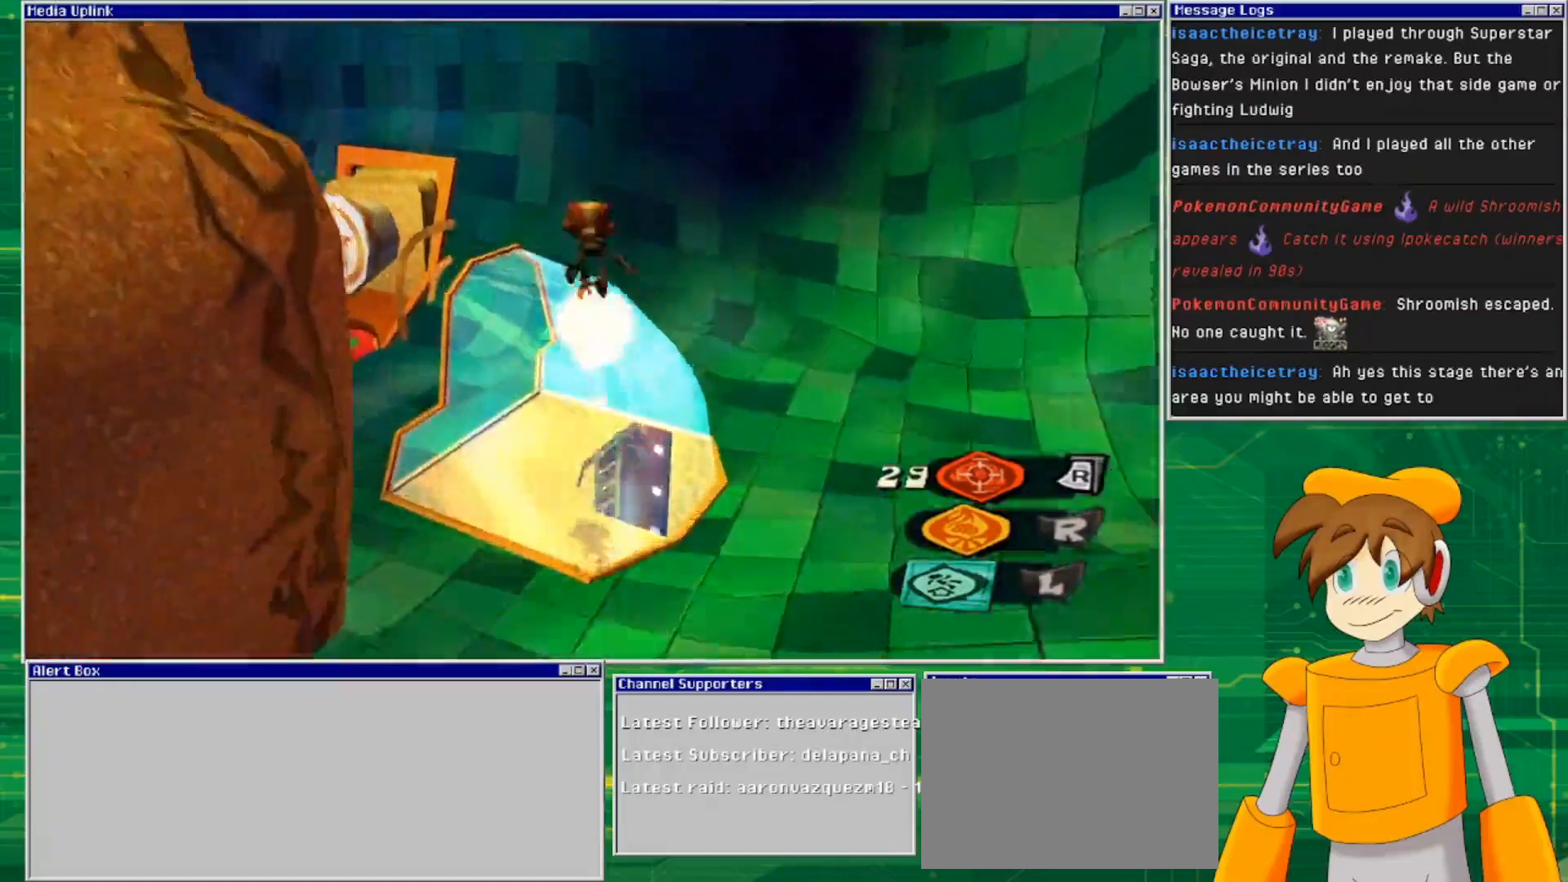
{"buttons": ["CROSS"], "left_stick": "down-right", "right_stick": "center", "events": [[33, "left_stick", "up-right"], [167, "left_stick", "right"], [333, "left_stick", "down-right"]]}
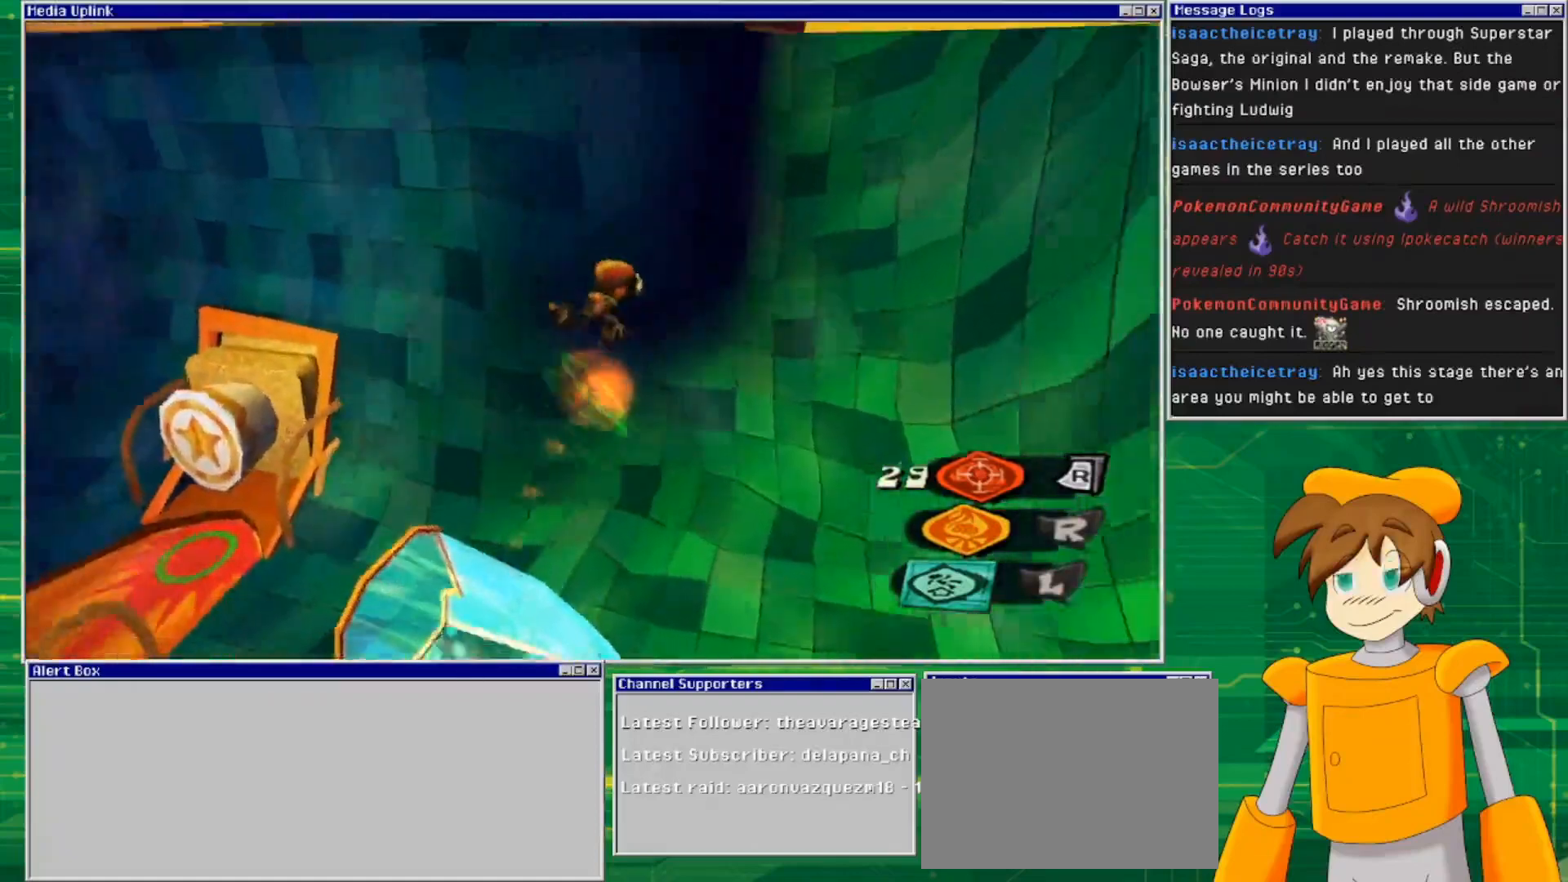
{"buttons": [], "left_stick": "down-right", "right_stick": "center", "events": [[33, "CROSS", "up"]]}
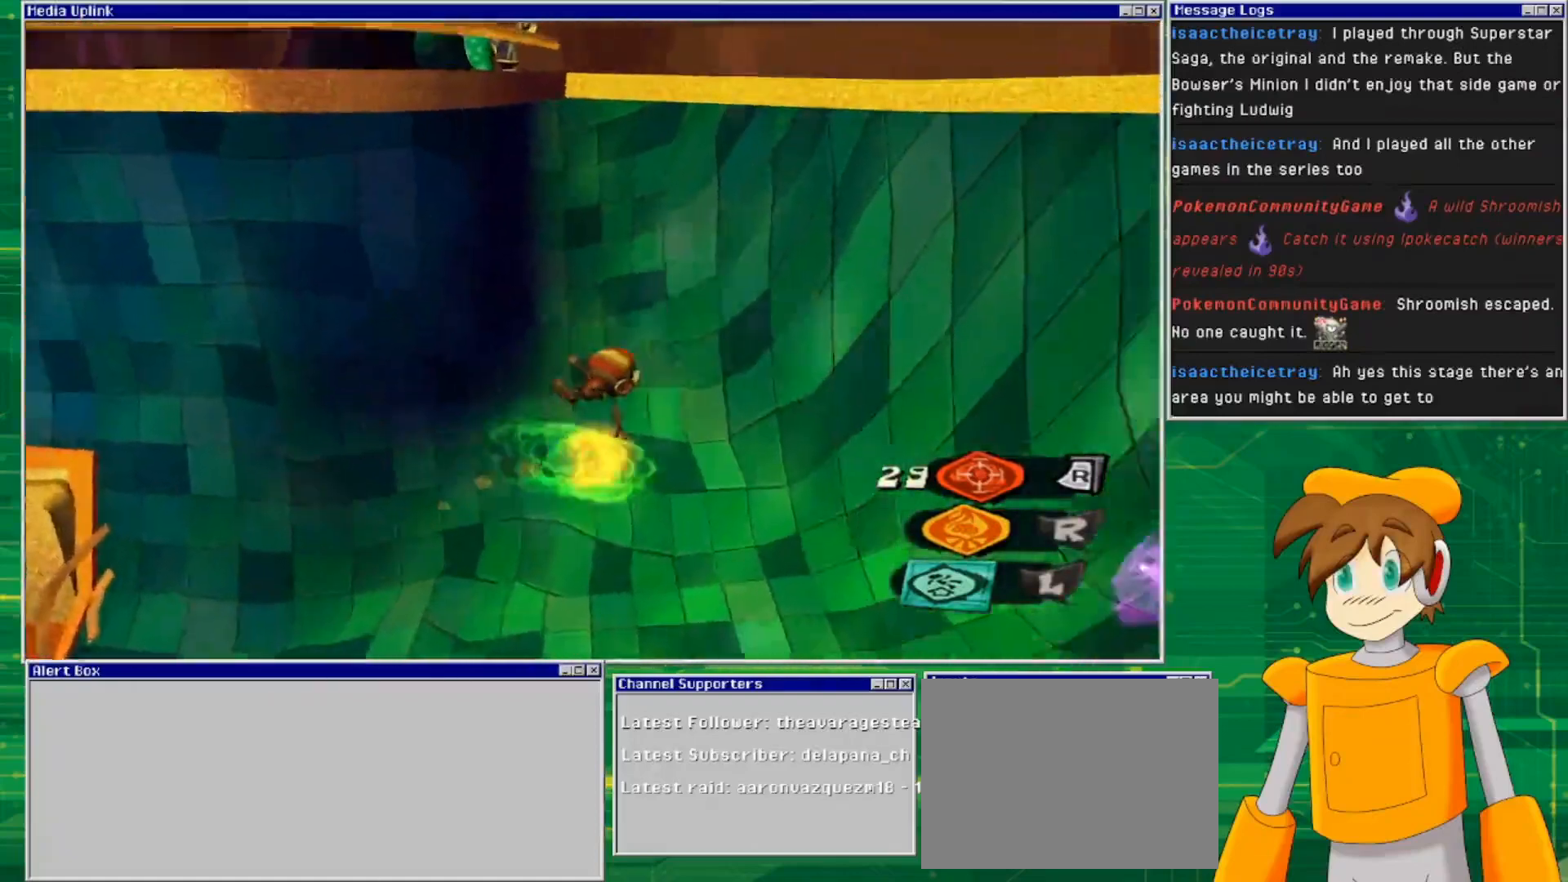
{"buttons": [], "left_stick": "down-right", "right_stick": "center", "events": []}
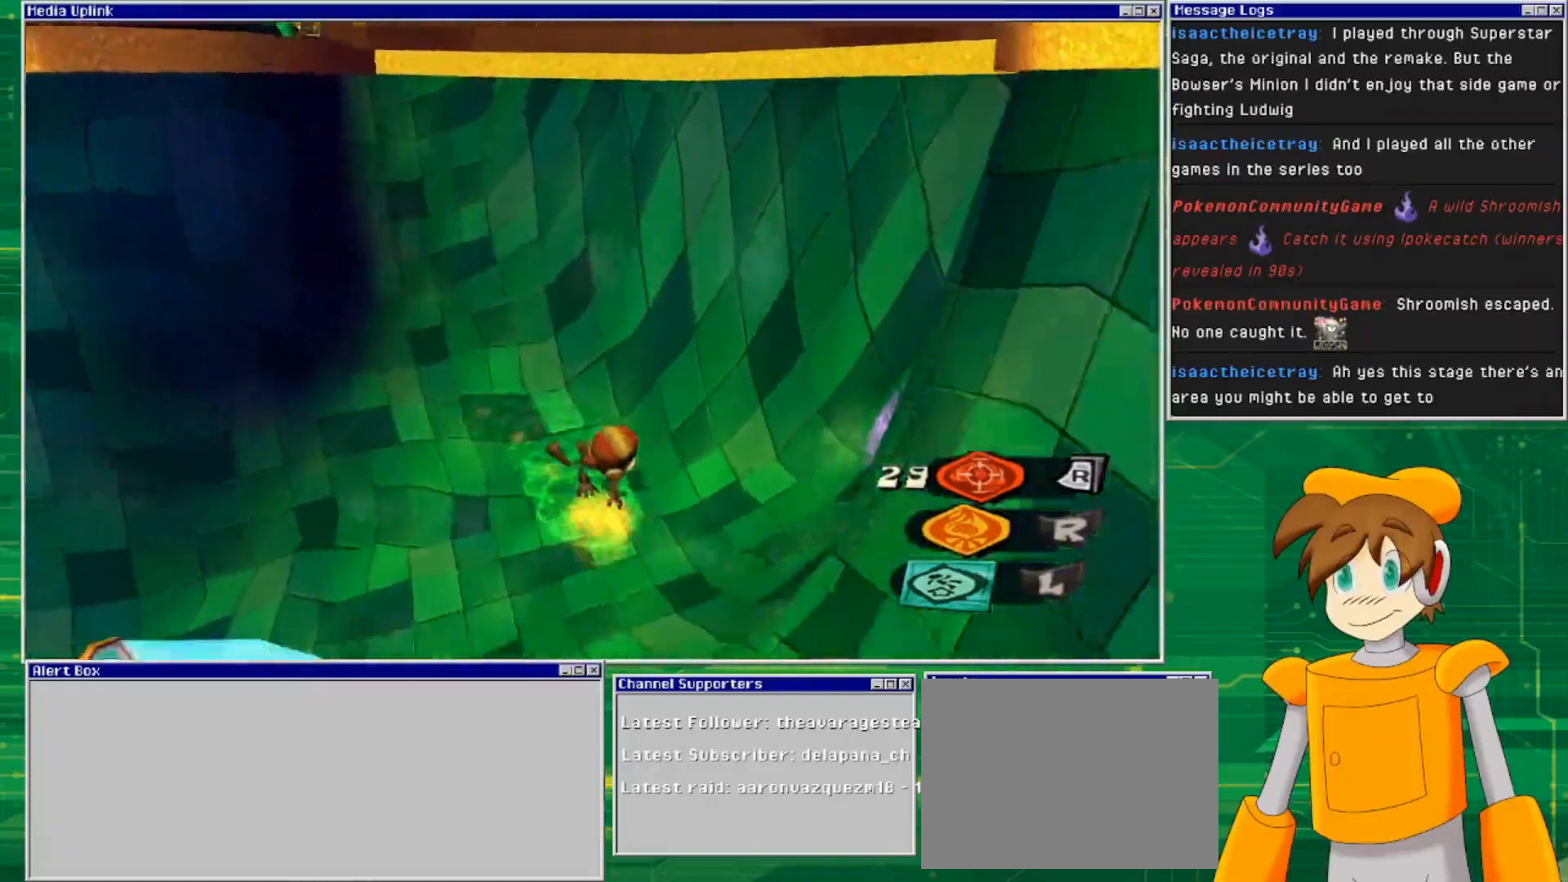
{"buttons": [], "left_stick": "up", "right_stick": "center", "events": [[333, "left_stick", "up-right"], [400, "left_stick", "up"]]}
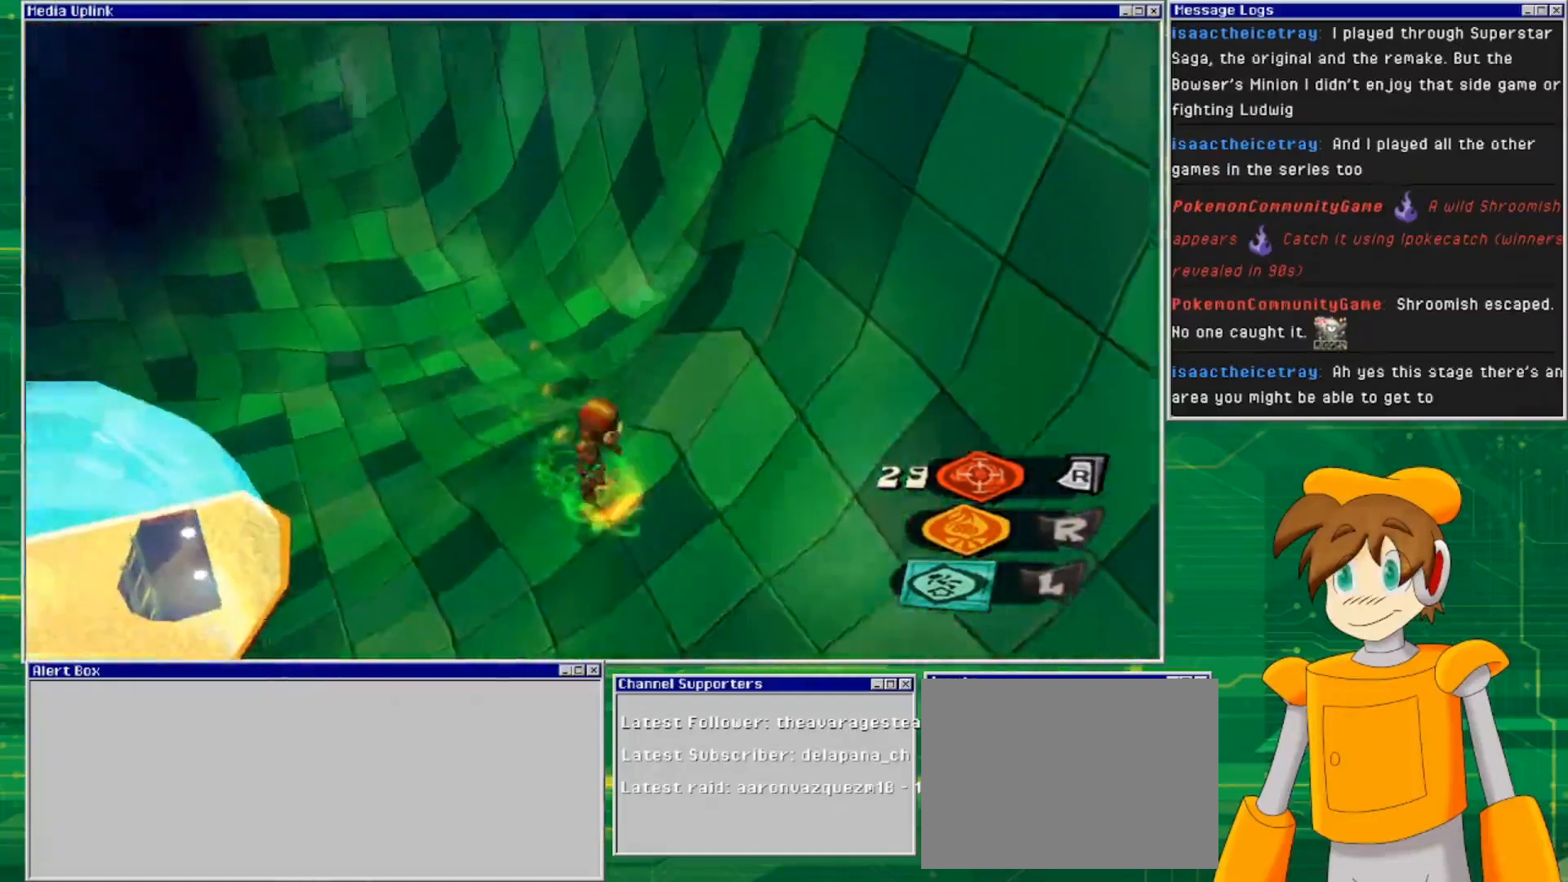
{"buttons": [], "left_stick": "up-left", "right_stick": "center", "events": [[67, "left_stick", "up-left"]]}
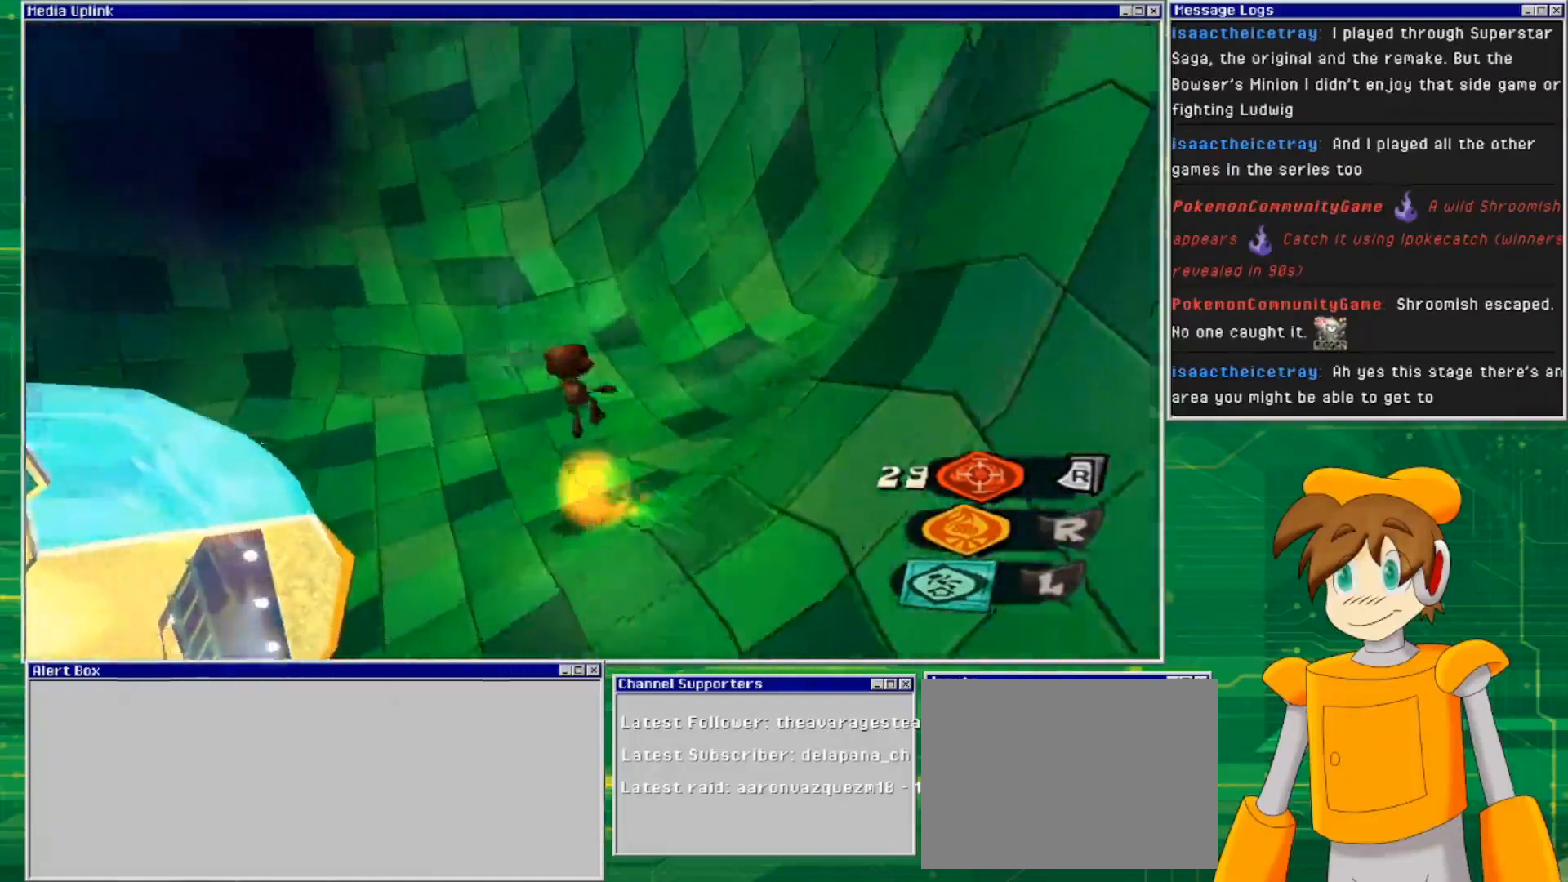
{"buttons": [], "left_stick": "right", "right_stick": "center", "events": [[167, "left_stick", "up-right"], [400, "left_stick", "right"]]}
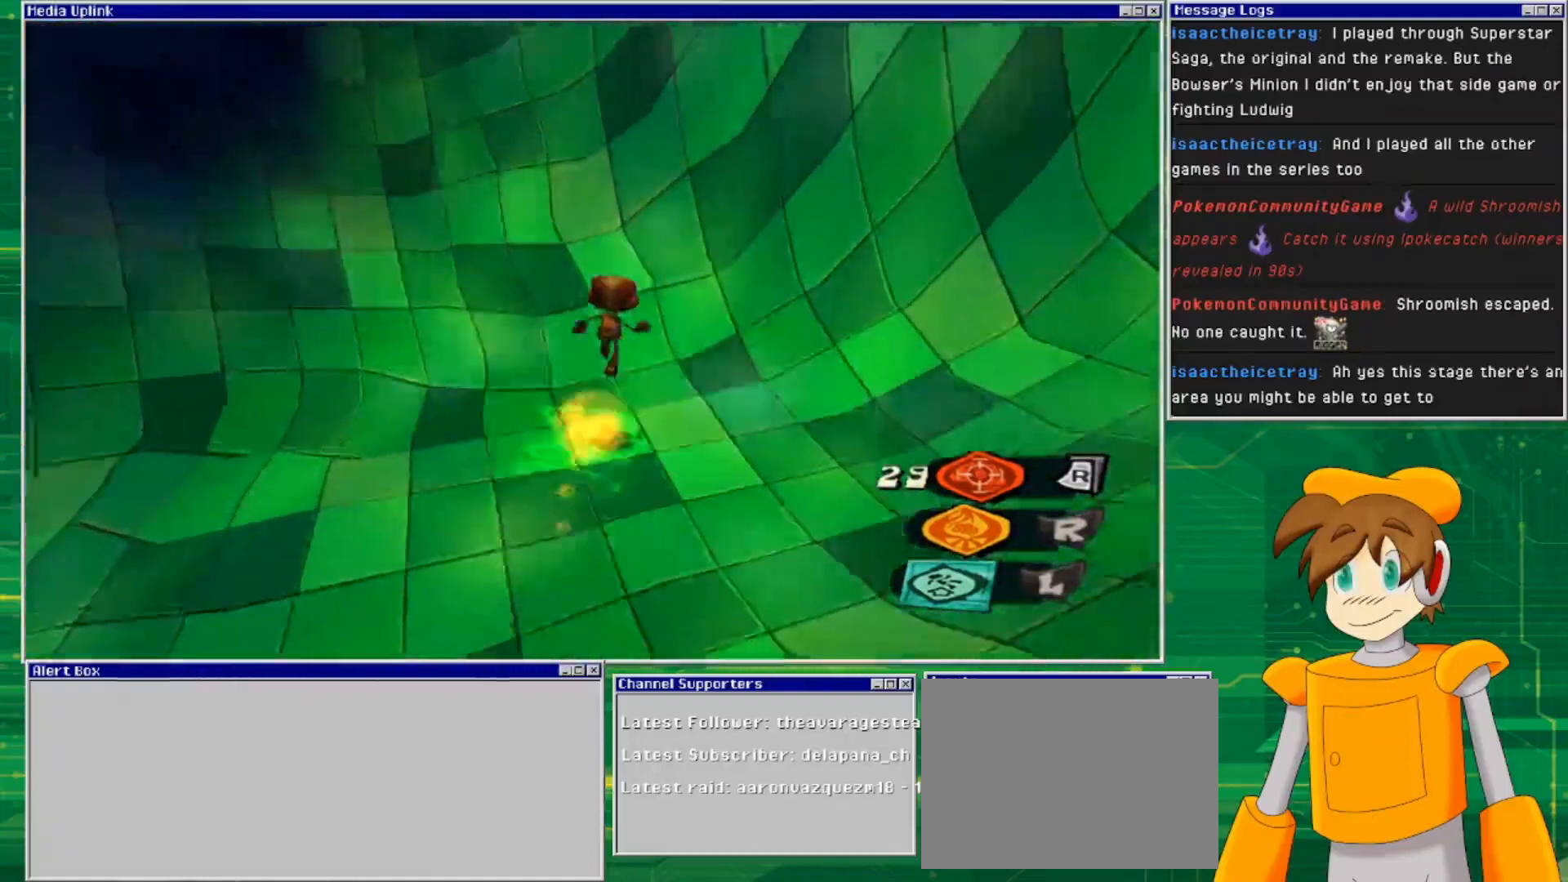
{"buttons": [], "left_stick": "right", "right_stick": "center", "events": []}
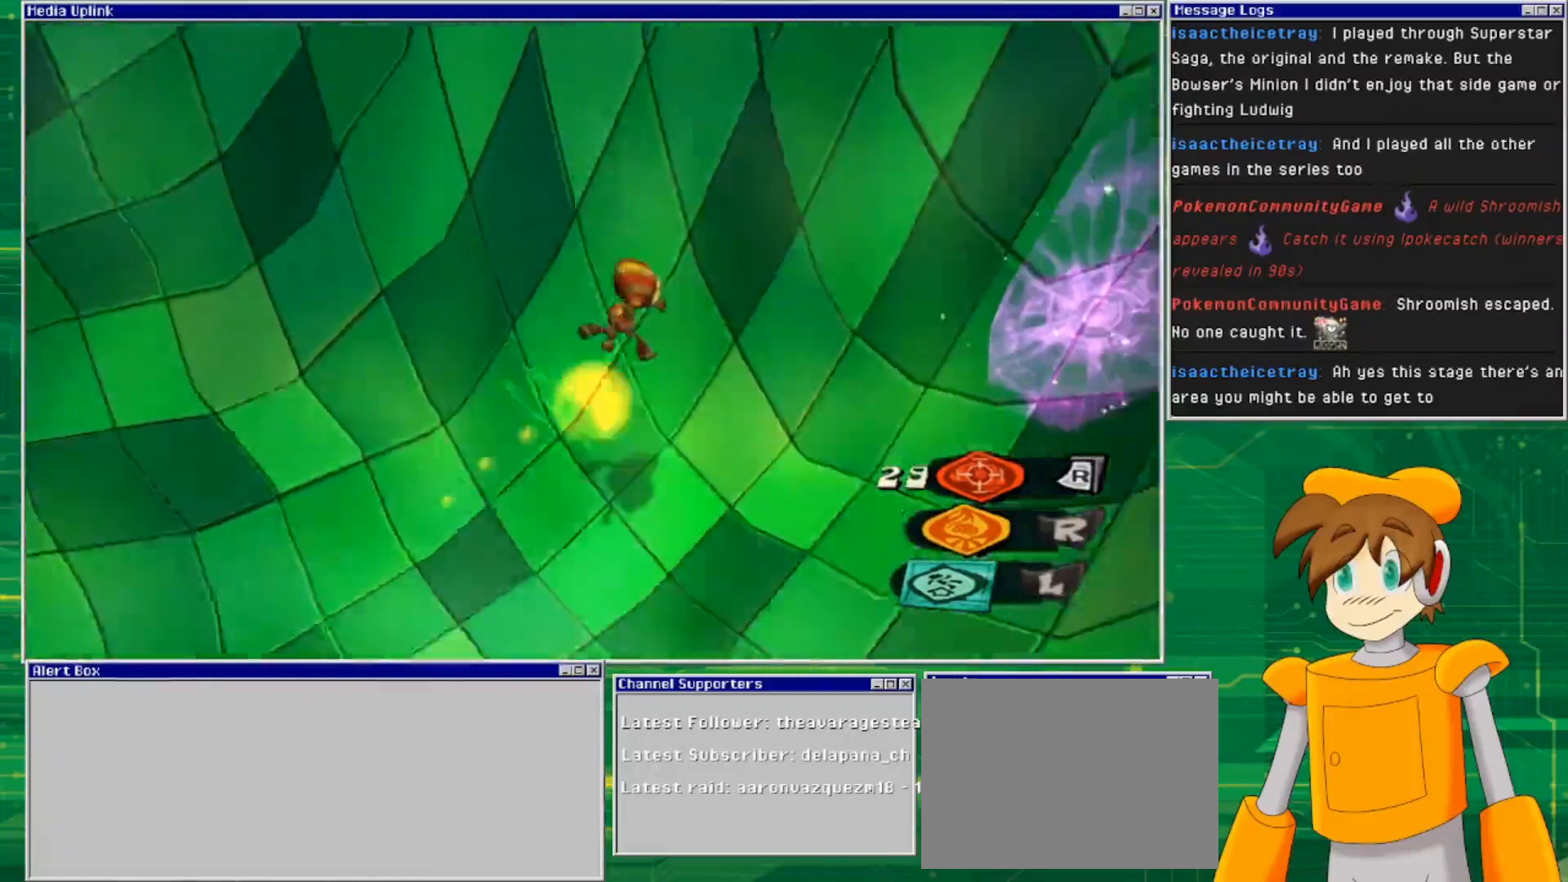
{"buttons": [], "left_stick": "up-right", "right_stick": "center", "events": [[233, "left_stick", "up-right"]]}
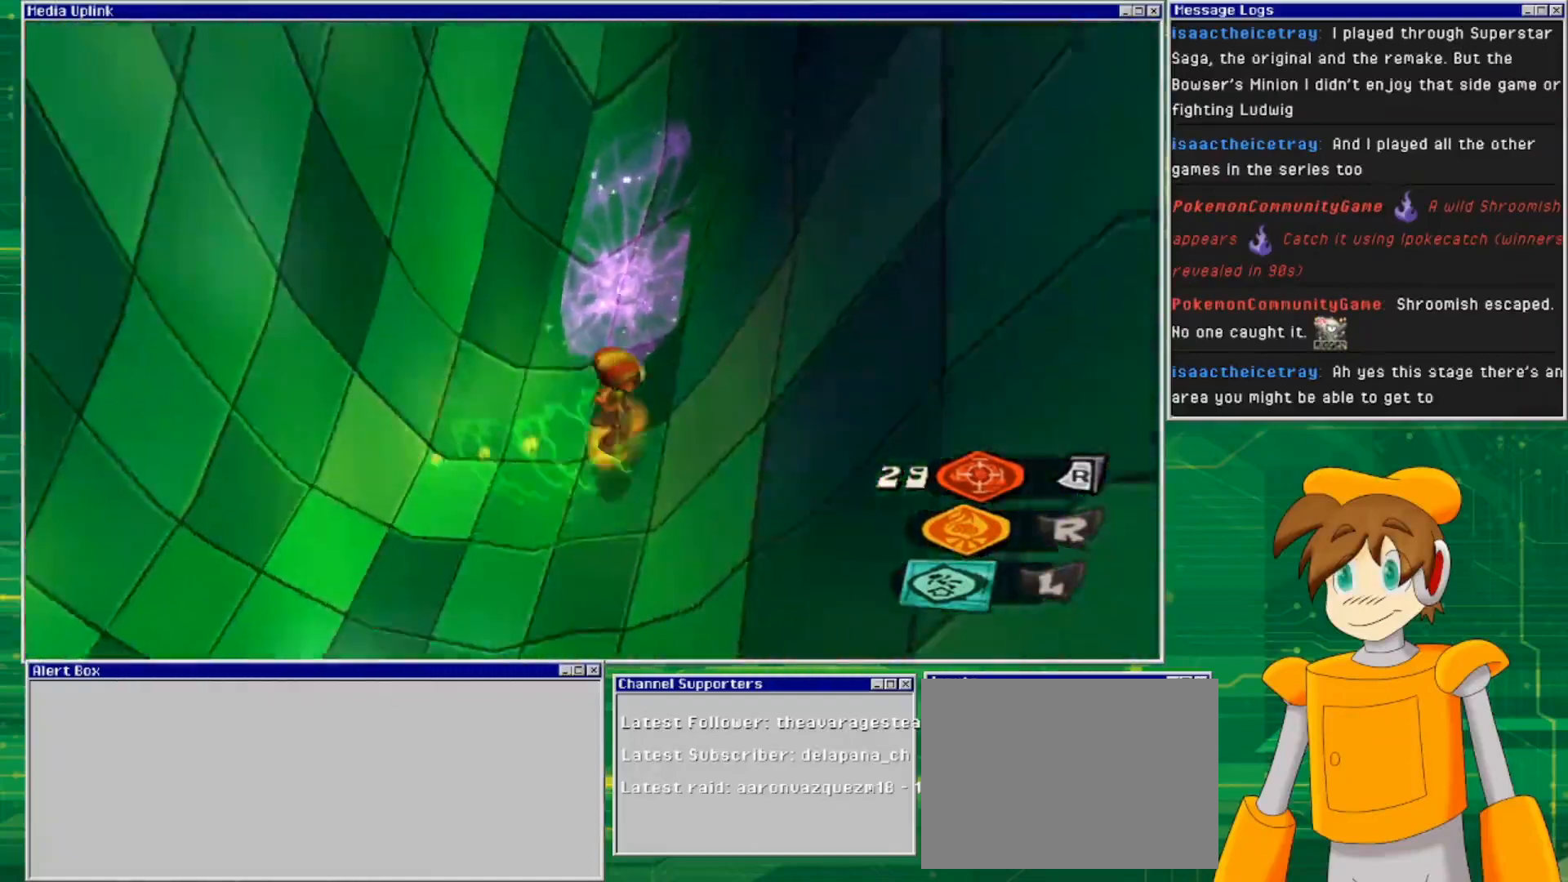
{"buttons": ["CROSS"], "left_stick": "up", "right_stick": "center", "events": [[67, "left_stick", "up"], [367, "CROSS", "down"]]}
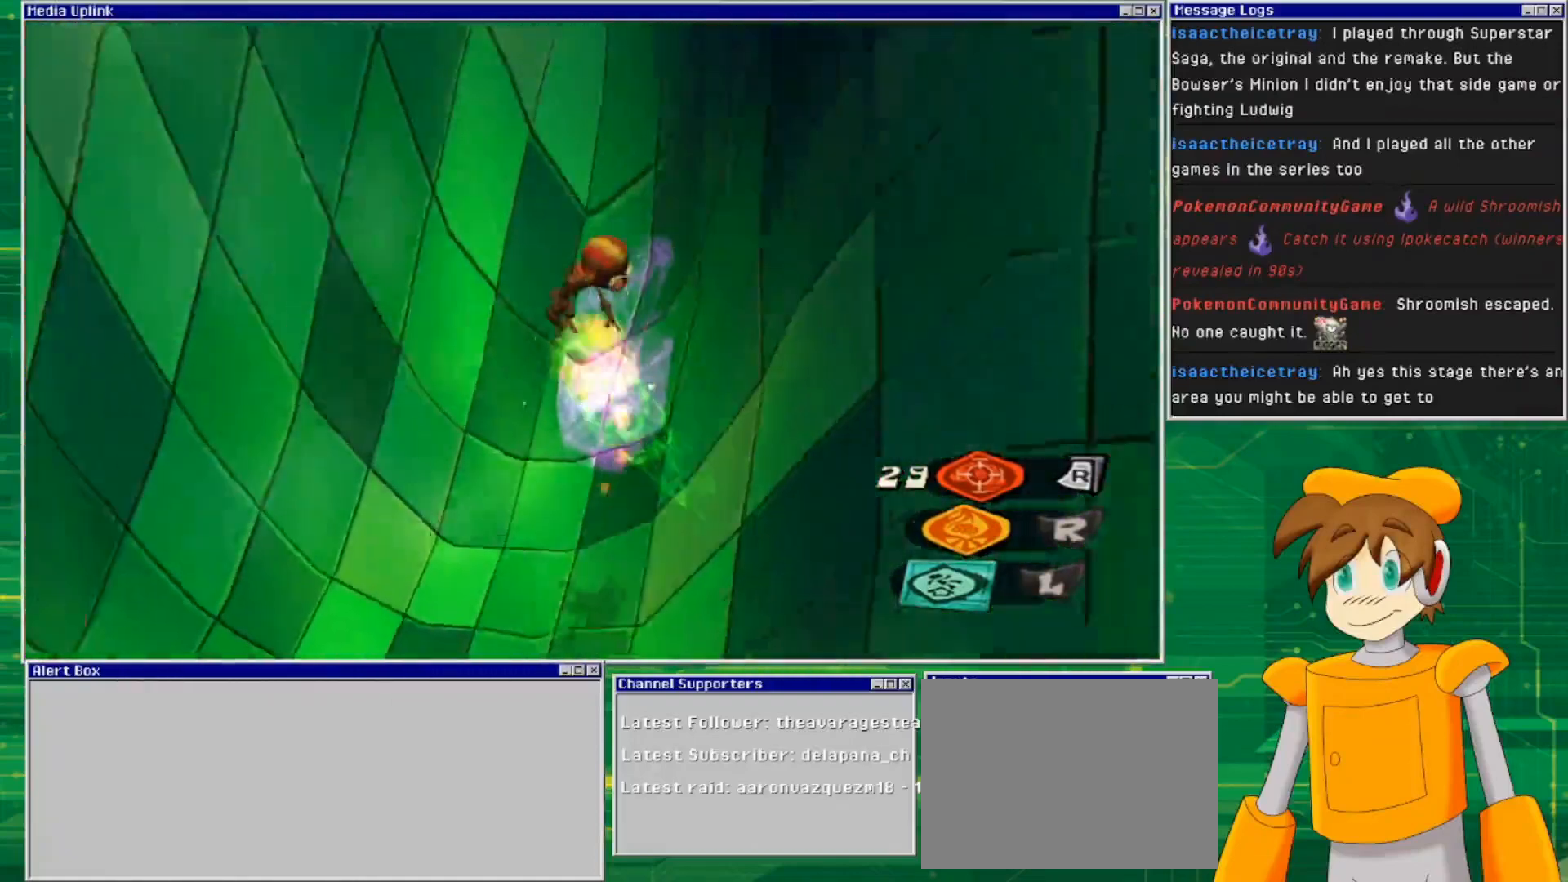
{"buttons": ["CROSS"], "left_stick": "up-left", "right_stick": "center", "events": [[367, "left_stick", "up-left"]]}
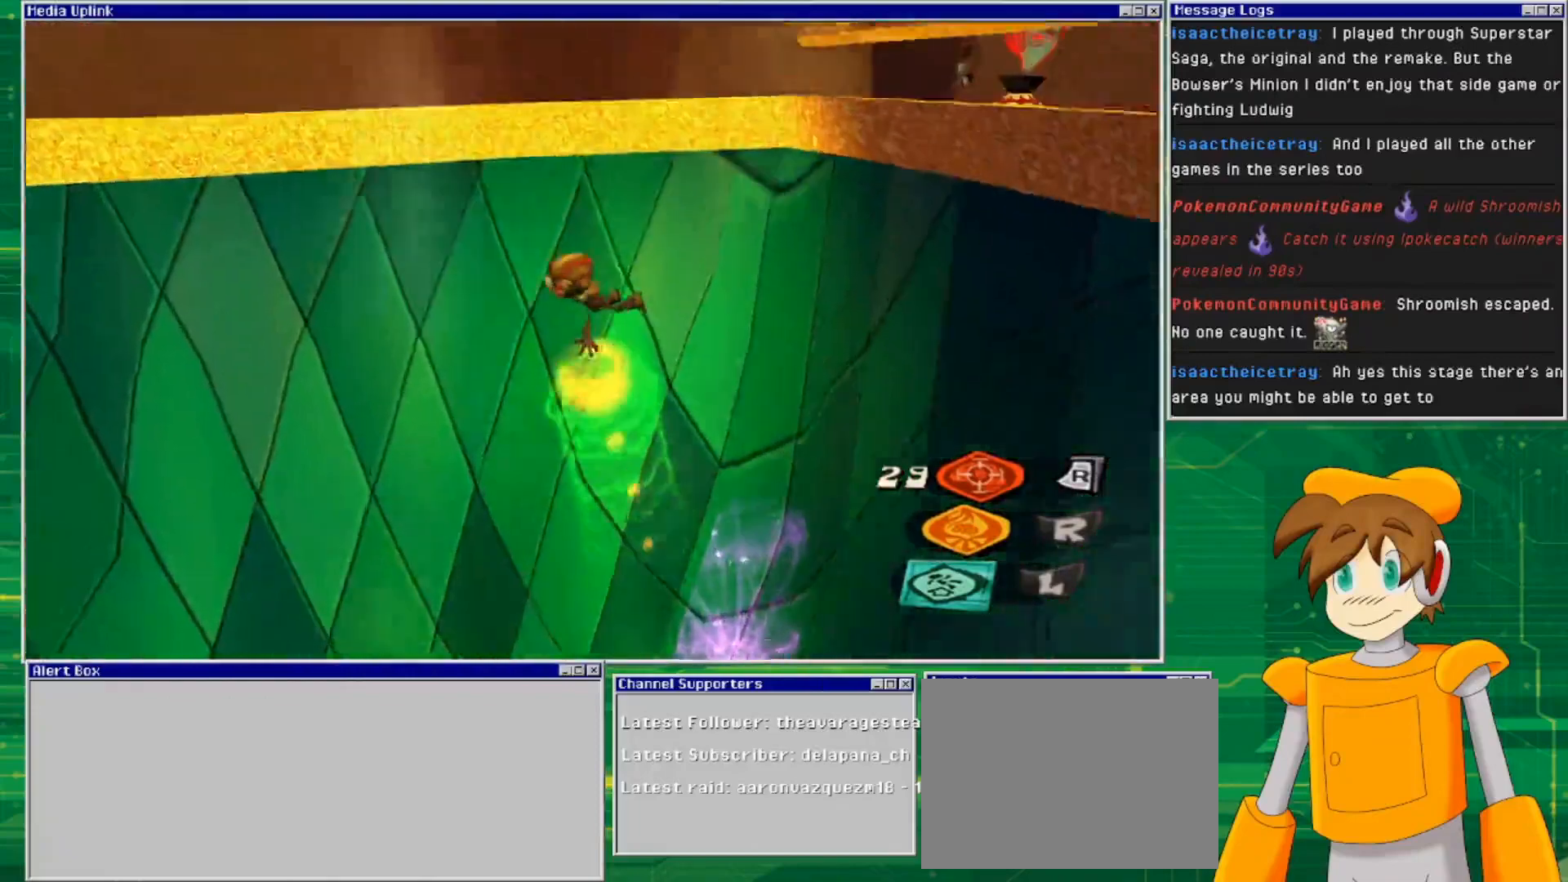
{"buttons": [], "left_stick": "up-left", "right_stick": "center", "events": [[67, "CROSS", "up"]]}
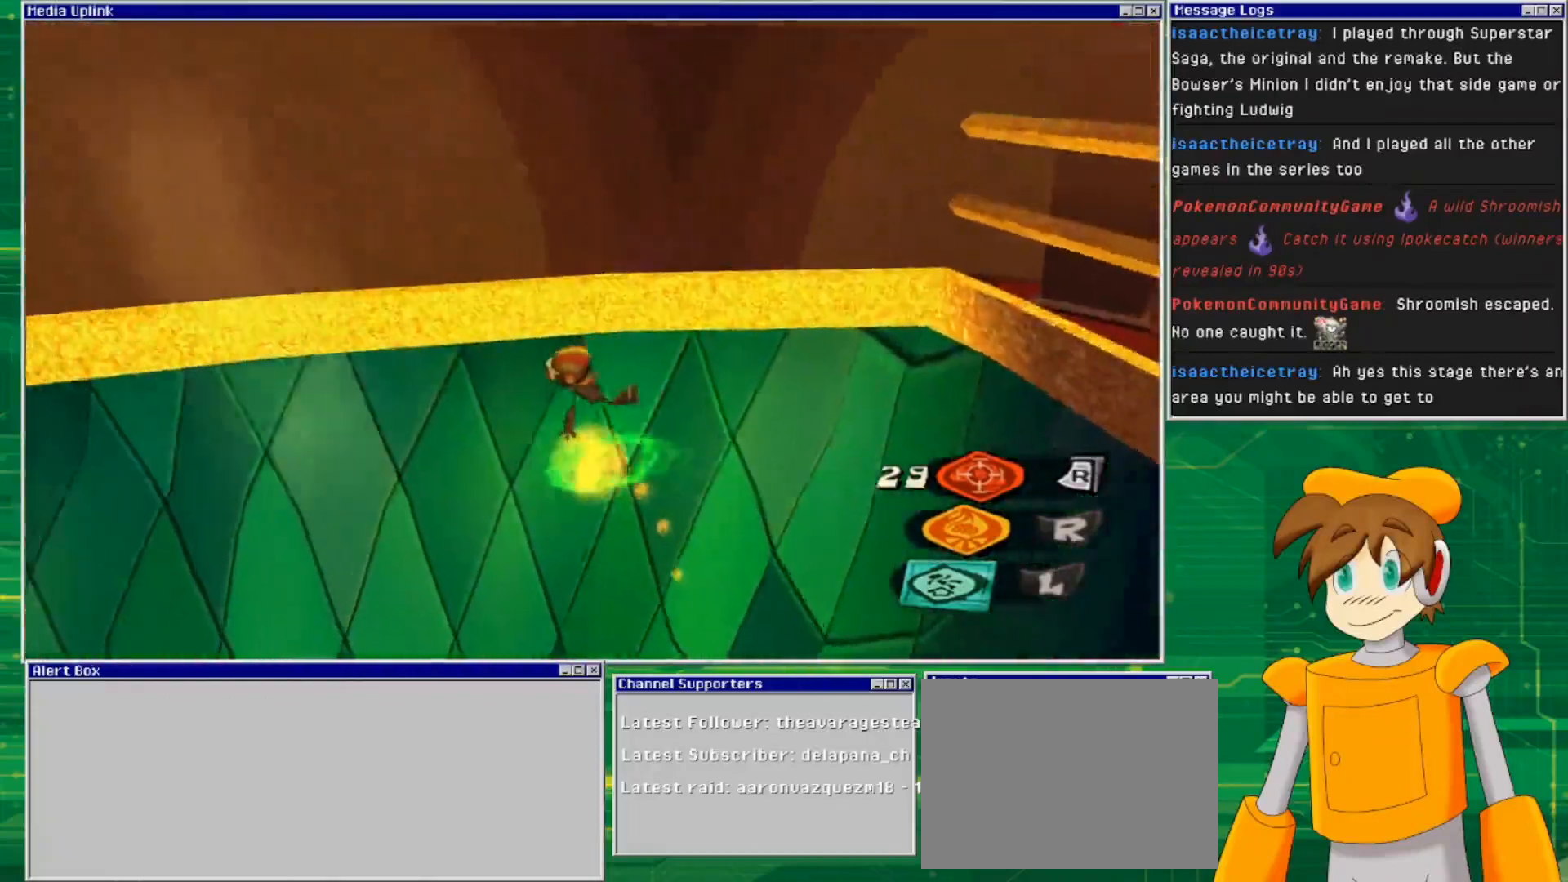
{"buttons": [], "left_stick": "down", "right_stick": "center", "events": [[167, "left_stick", "left"], [300, "left_stick", "down-left"], [500, "left_stick", "down"]]}
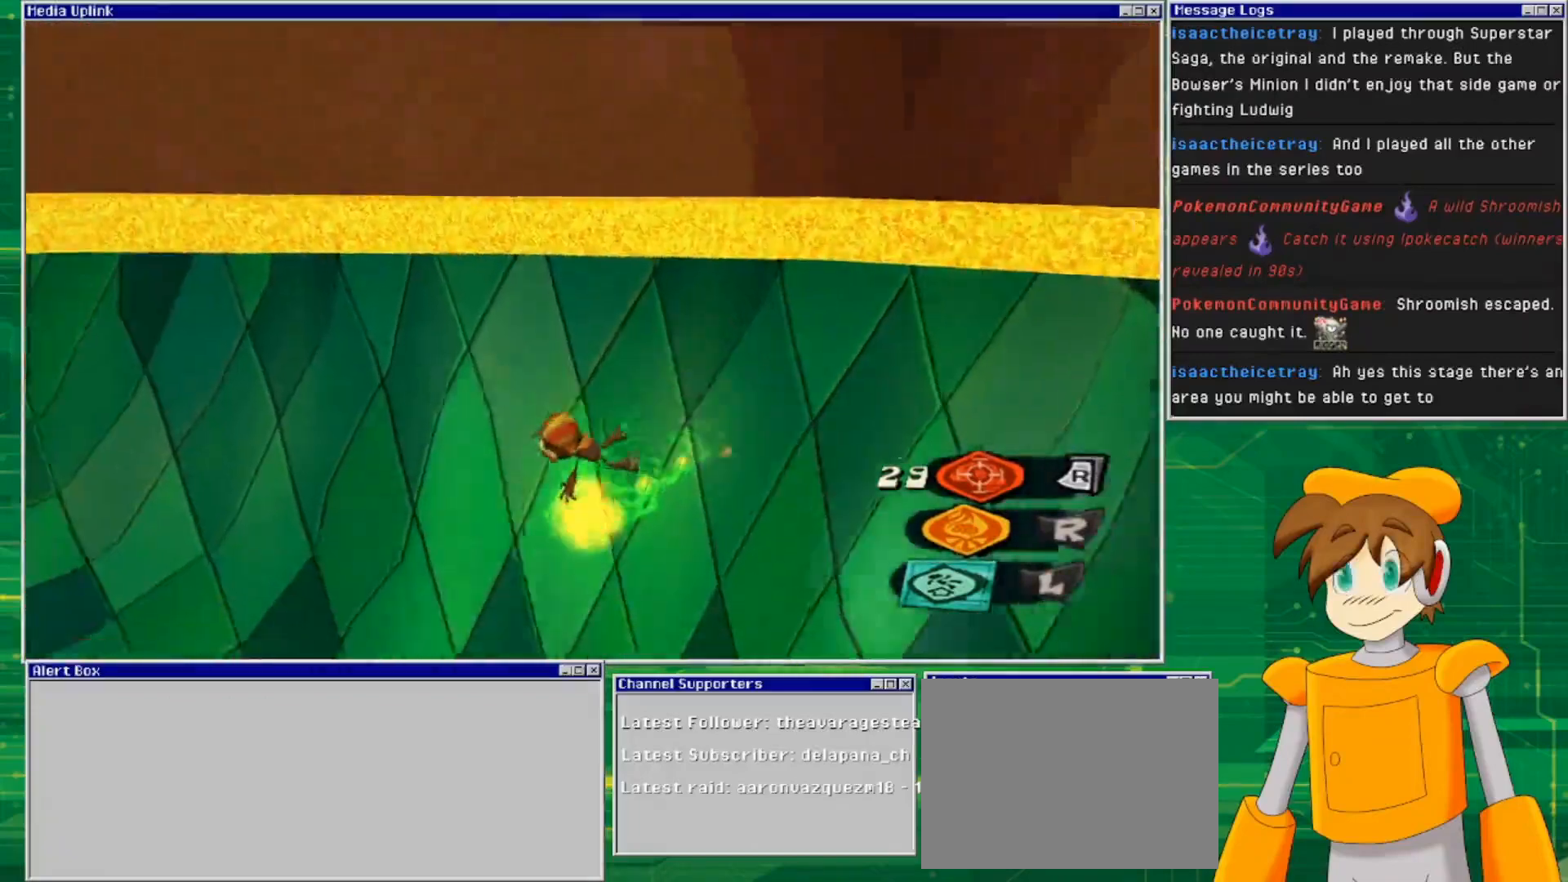
{"buttons": [], "left_stick": "down", "right_stick": "center", "events": []}
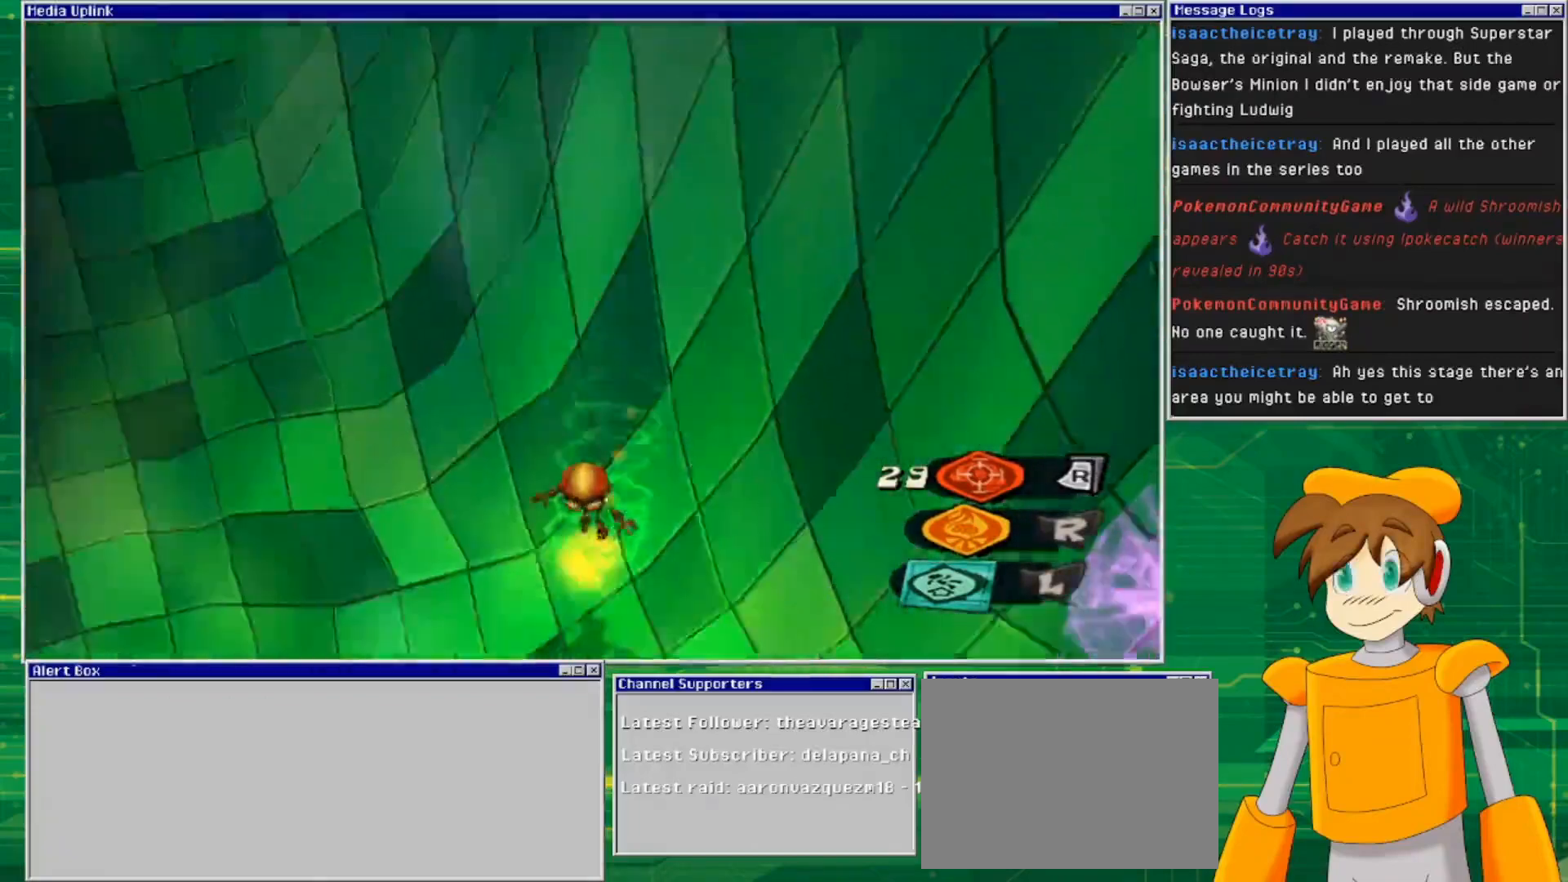
{"buttons": [], "left_stick": "down", "right_stick": "center", "events": []}
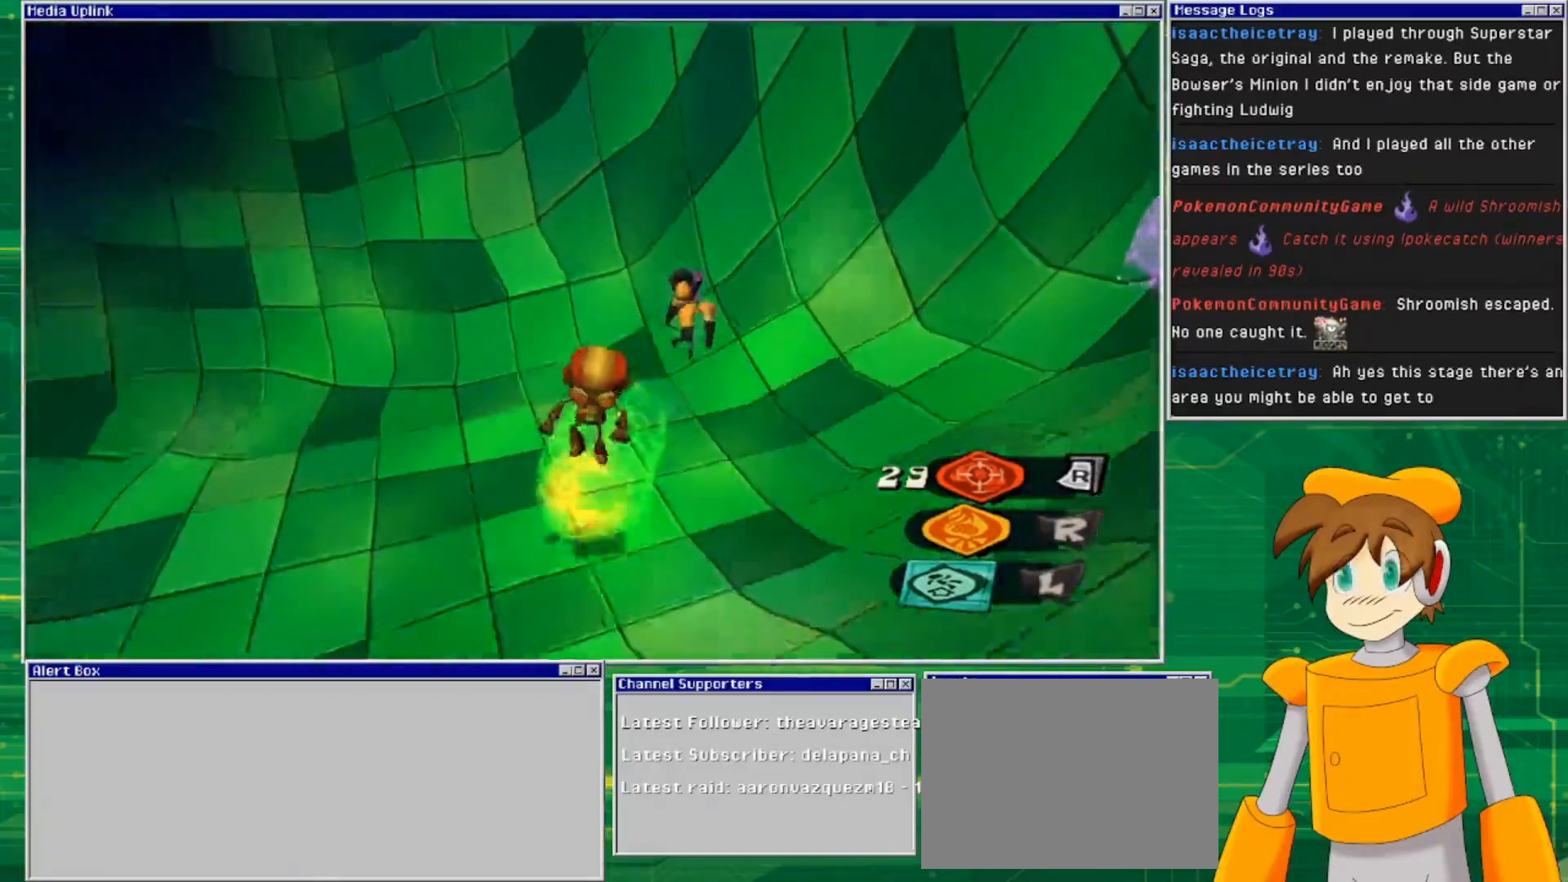
{"buttons": [], "left_stick": "down-right", "right_stick": "center", "events": [[467, "left_stick", "down-right"]]}
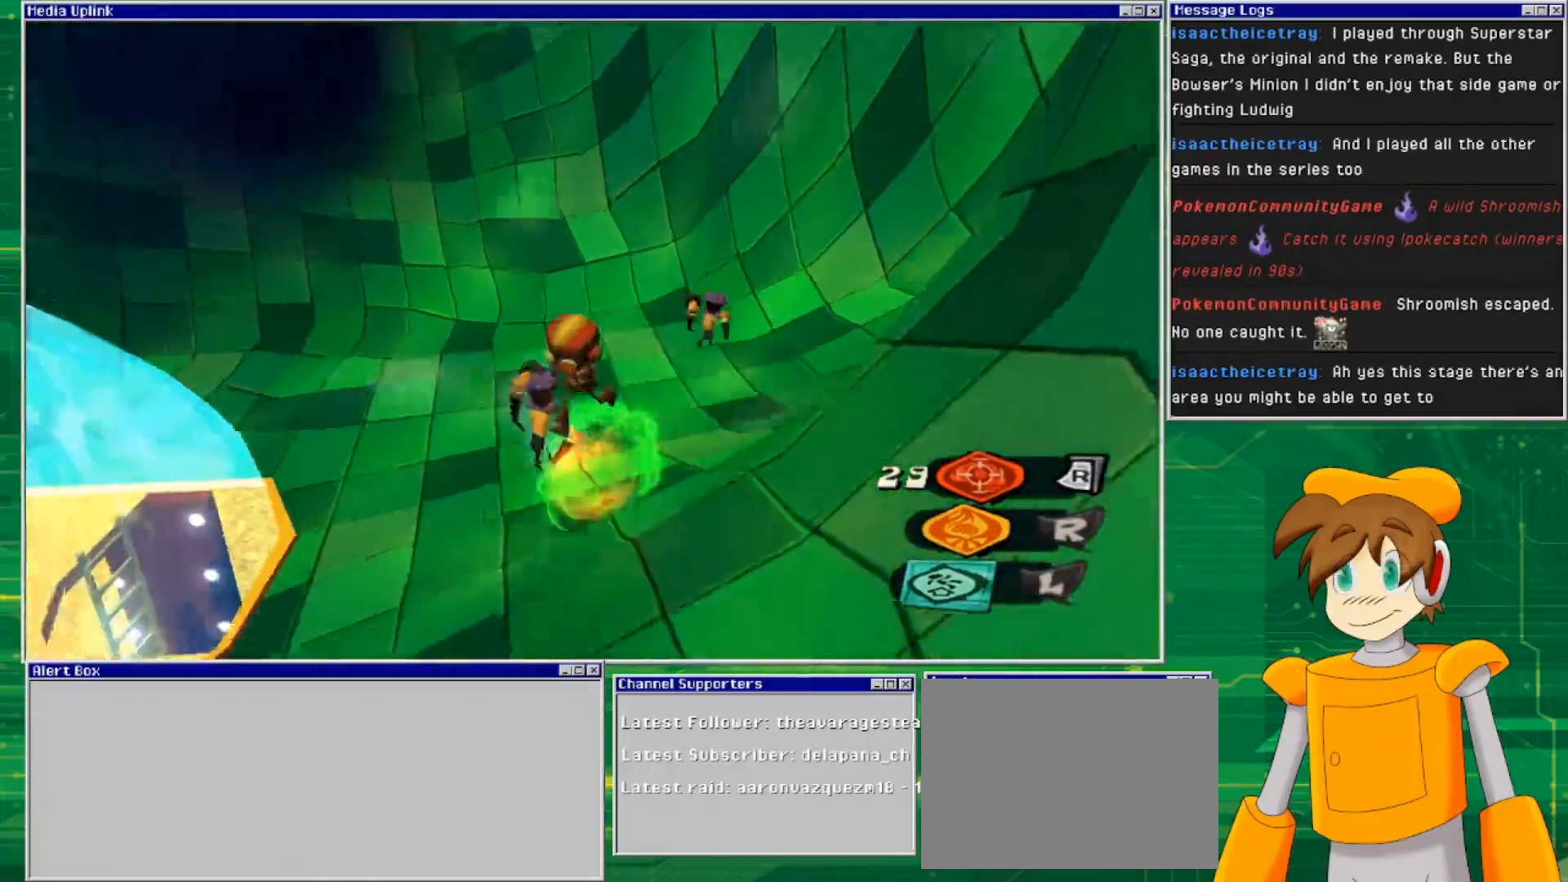
{"buttons": [], "left_stick": "down-right", "right_stick": "center", "events": []}
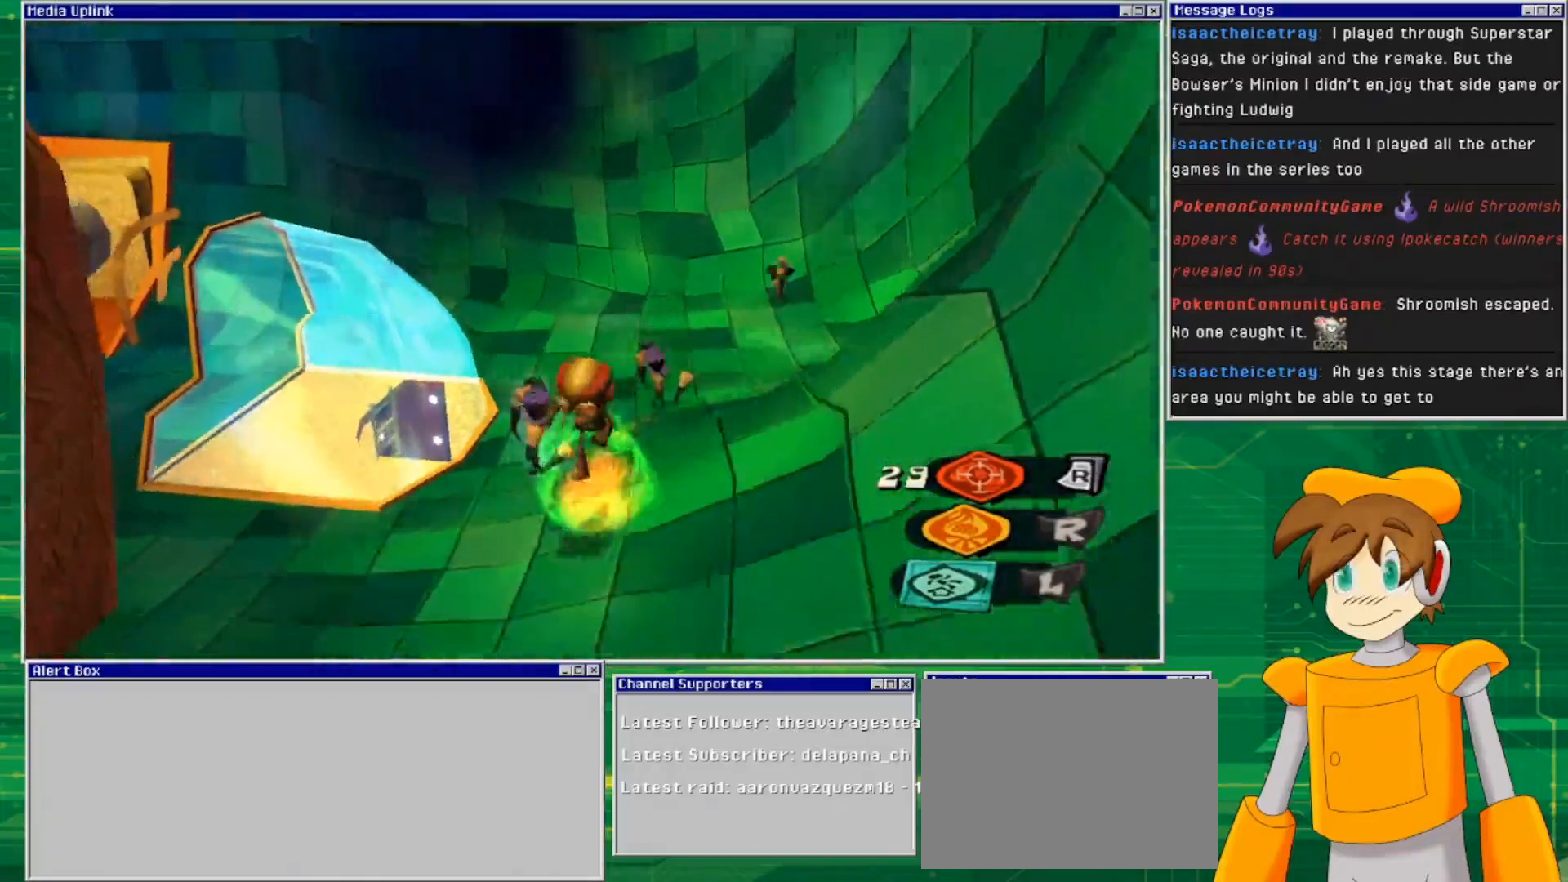
{"buttons": [], "left_stick": "down-right", "right_stick": "center", "events": []}
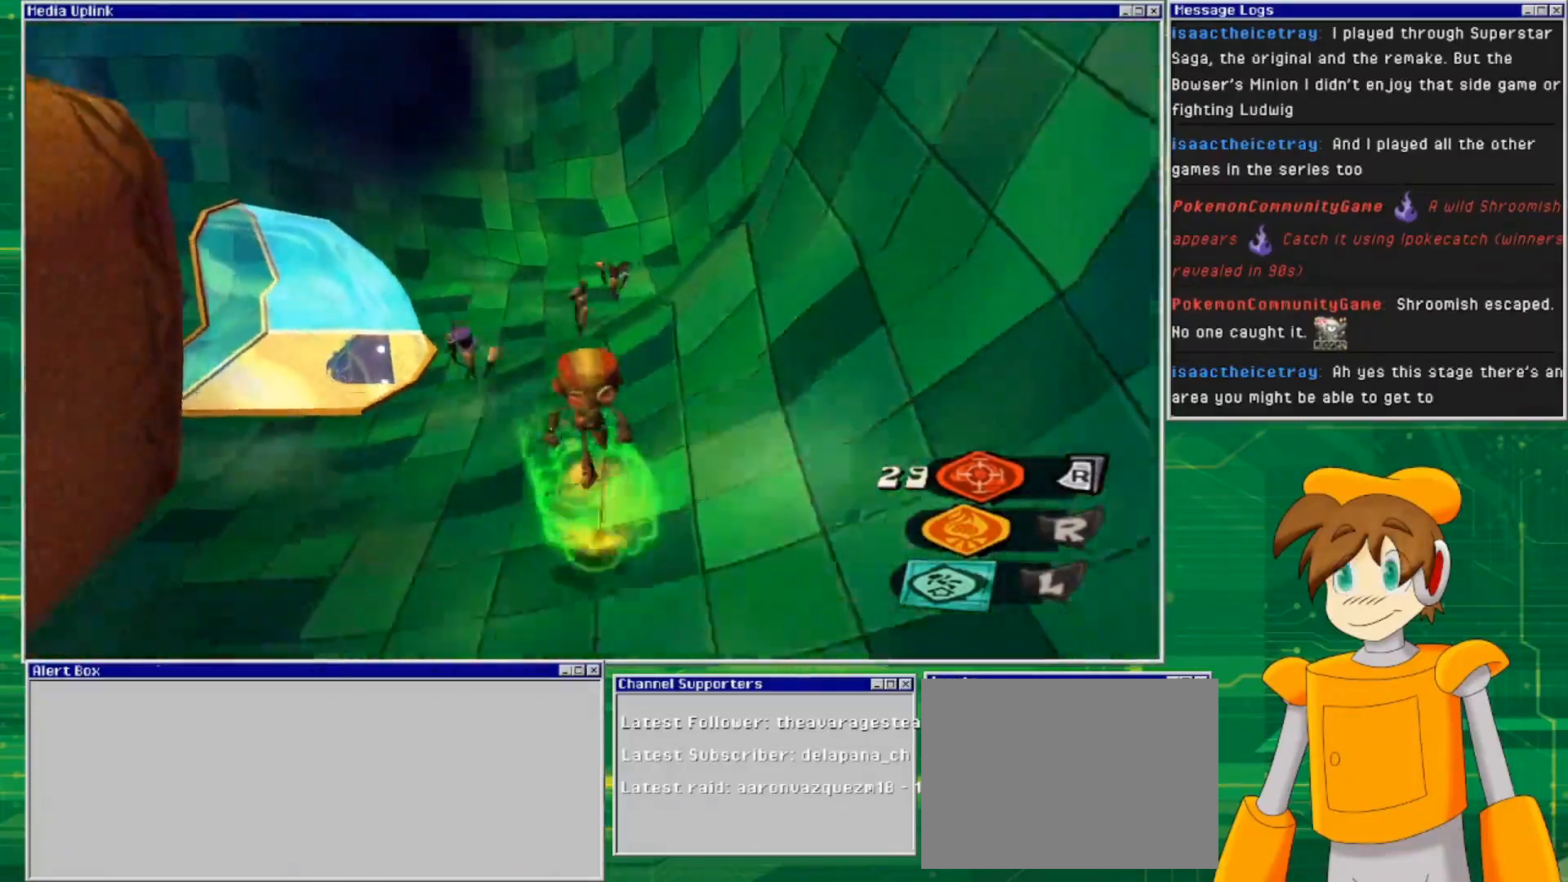
{"buttons": [], "left_stick": "right", "right_stick": "center", "events": [[400, "left_stick", "right"]]}
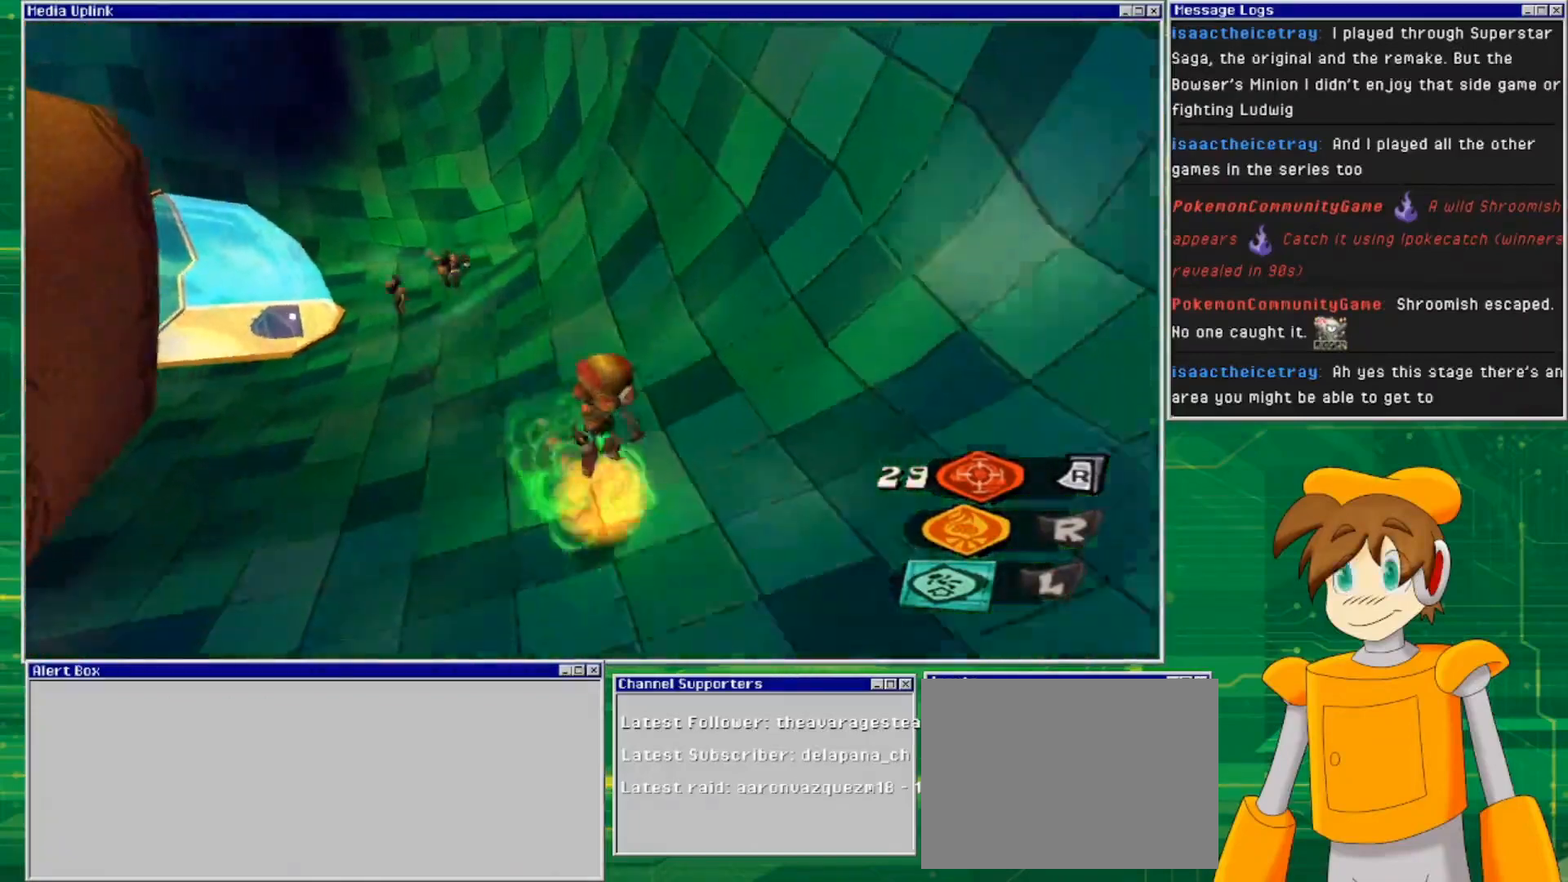
{"buttons": ["CROSS"], "left_stick": "right", "right_stick": "center", "events": [[100, "CROSS", "down"]]}